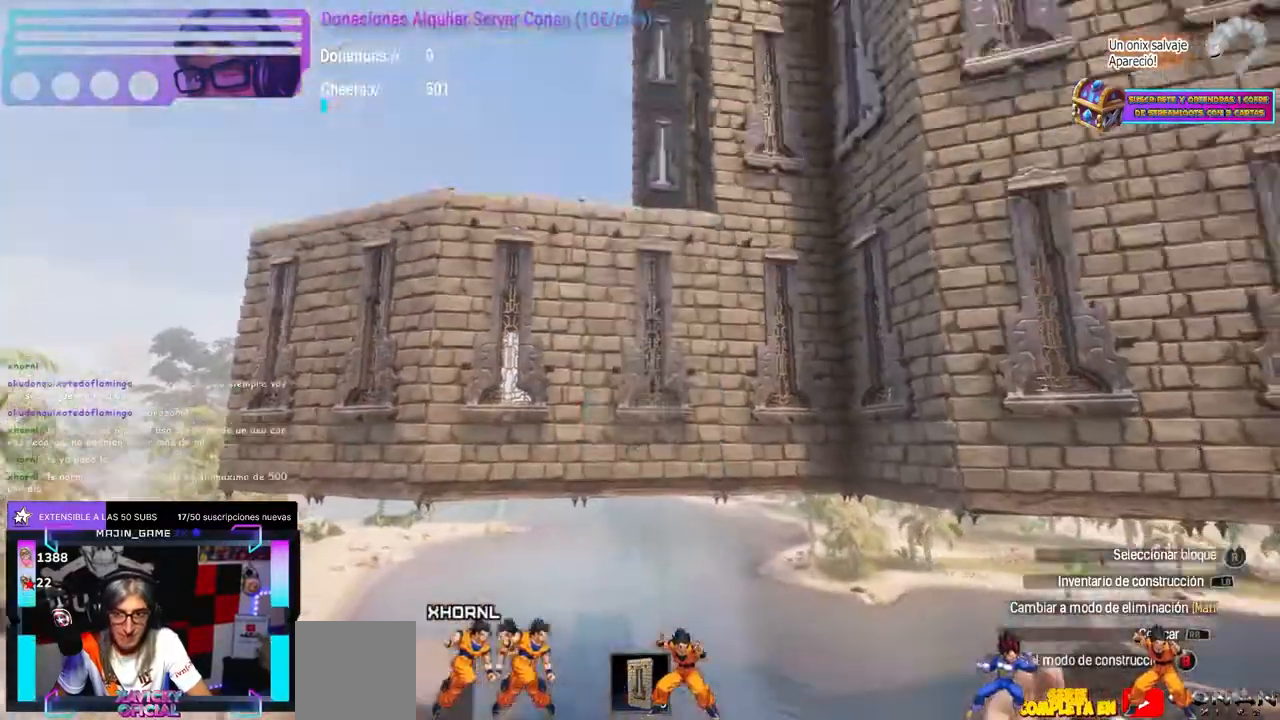
Gameplay with a controller (Xbox layout); each line is a JSON object with the inputs held at the frame after it. "button_events" lists button changes between this image and that frame as [ms after this image, input, new state], when the widget could be followed in between (sticks are given only as held states). Not read: A B DPAD_RIGHT DPAD_UP R2 R3 SELECT START X Y.
{"buttons": [], "left_stick": "center", "right_stick": "center", "button_events": []}
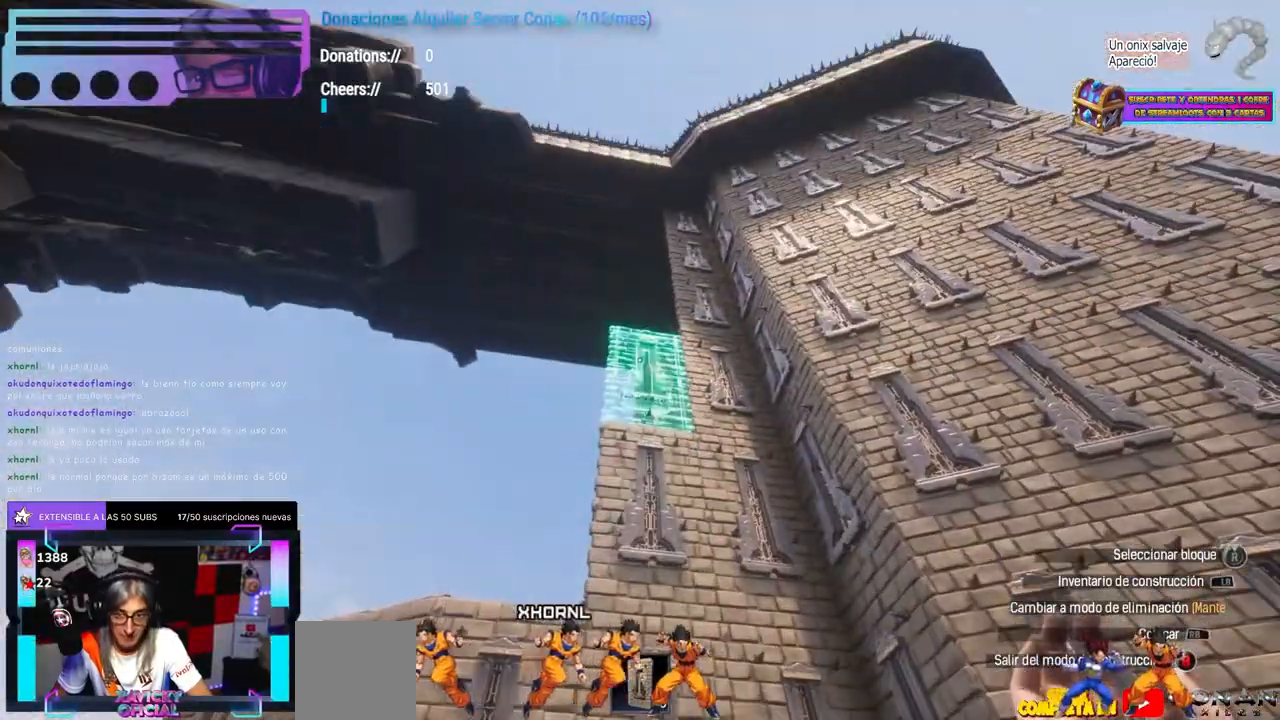
{"buttons": [], "left_stick": "center", "right_stick": "center", "button_events": []}
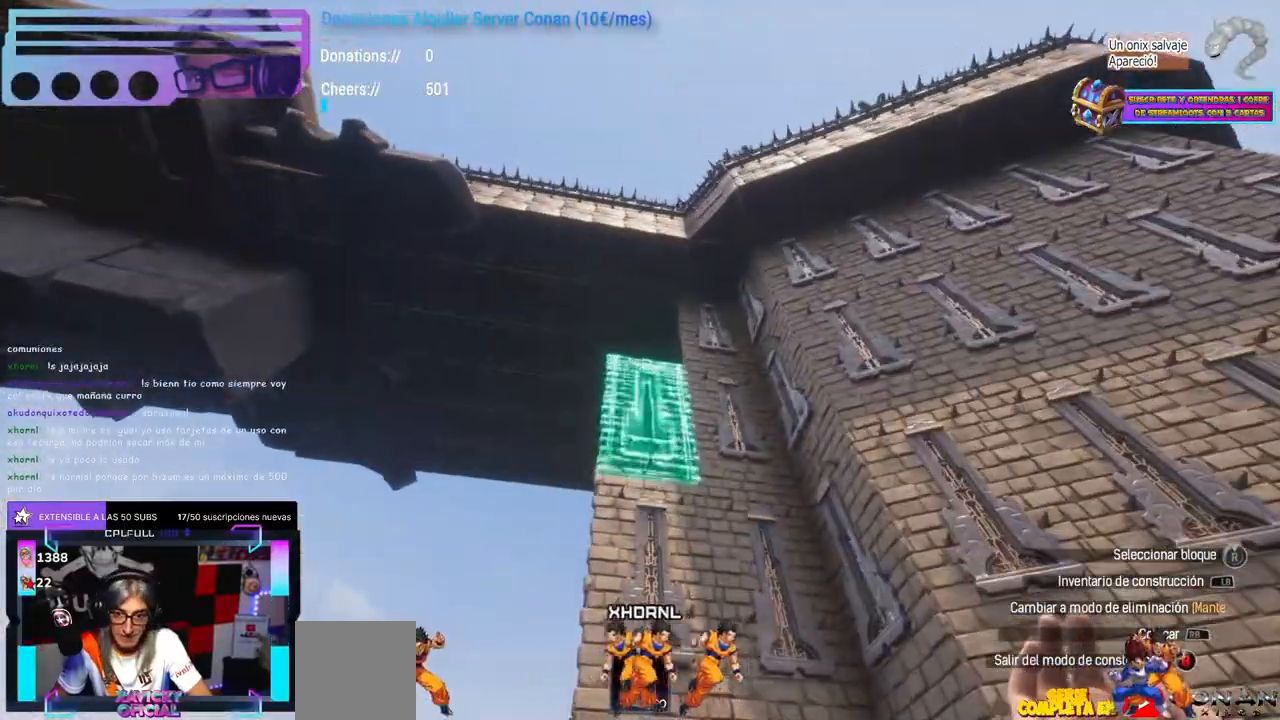
{"buttons": [], "left_stick": "down-left", "right_stick": "down-left", "button_events": [[300, "L2", "down"], [333, "L2", "up"]]}
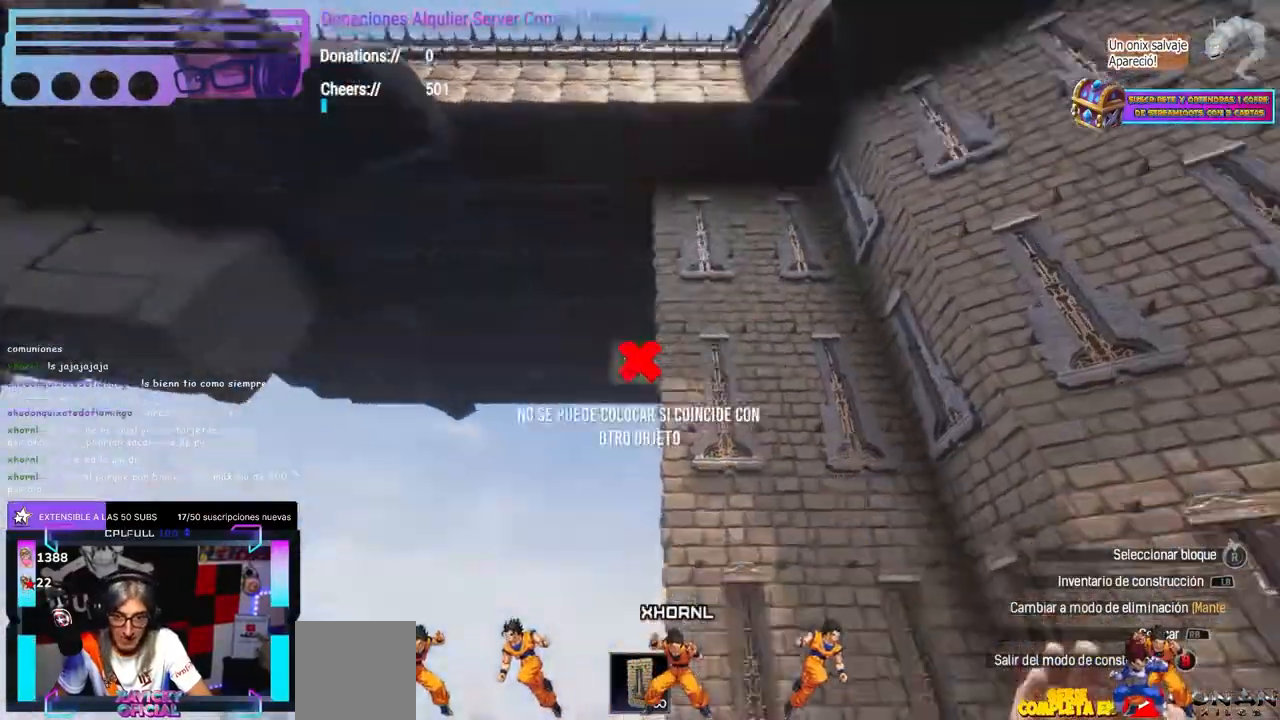
{"buttons": [], "left_stick": "center", "right_stick": "center", "button_events": []}